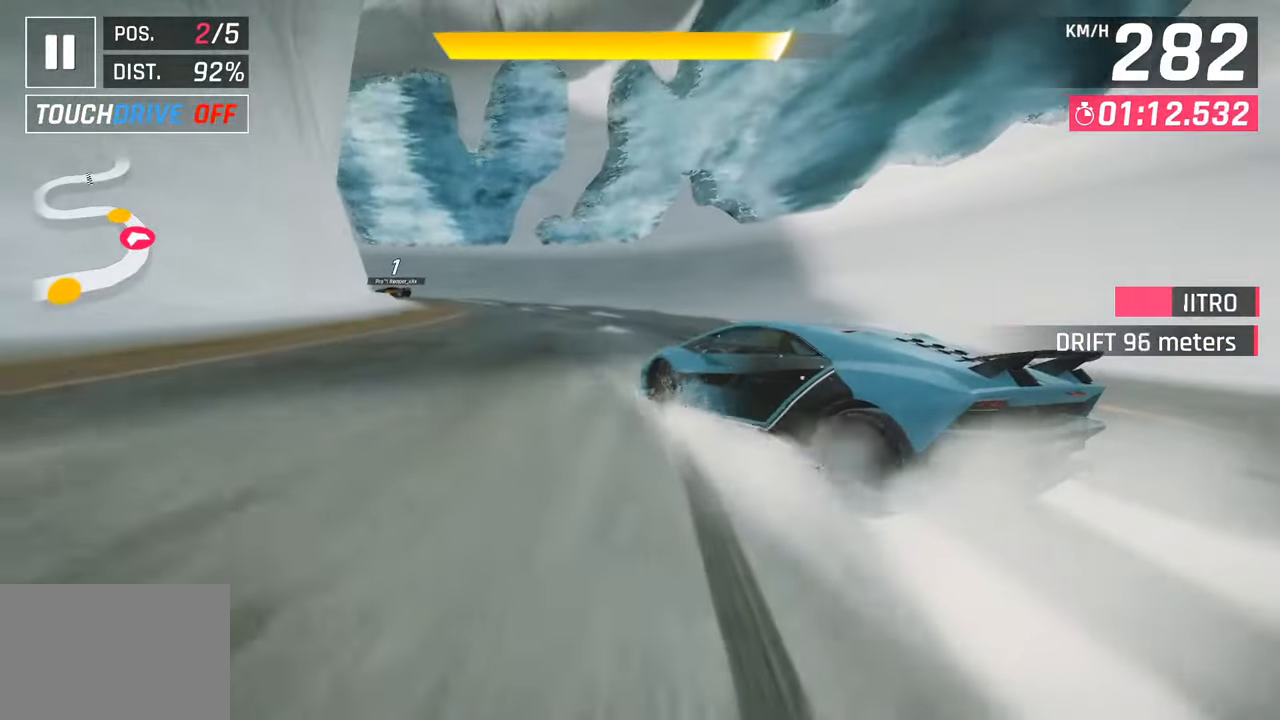
Gameplay with a controller (PlayStation layout); each line is a JSON object with the inputs held at the frame after it. "events" lists button and stick changes between this image and that frame as [ms after this image, input, new state], when the widget could be followed in between.
{"buttons": [], "left_stick": "left", "right_stick": "center", "events": []}
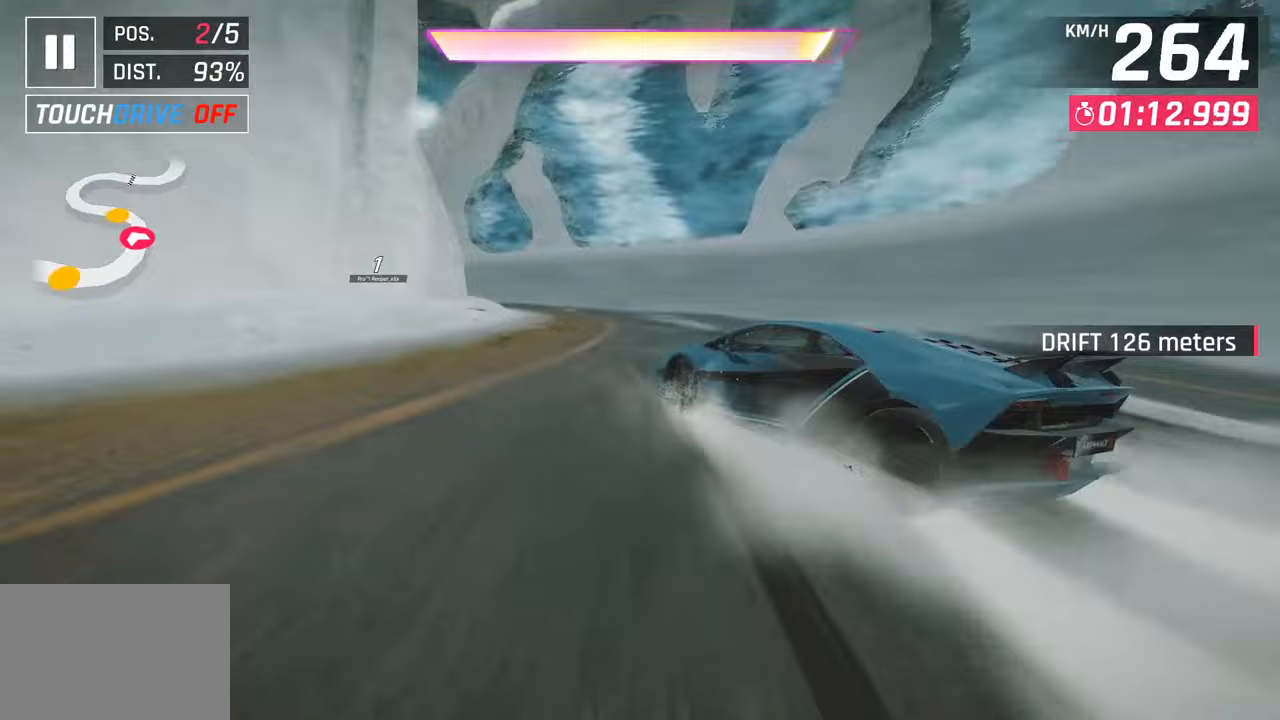
{"buttons": ["CROSS", "R1"], "left_stick": "left", "right_stick": "center", "events": [[283, "left_stick", "center"], [367, "left_stick", "left"], [383, "R1", "down"], [417, "CROSS", "down"]]}
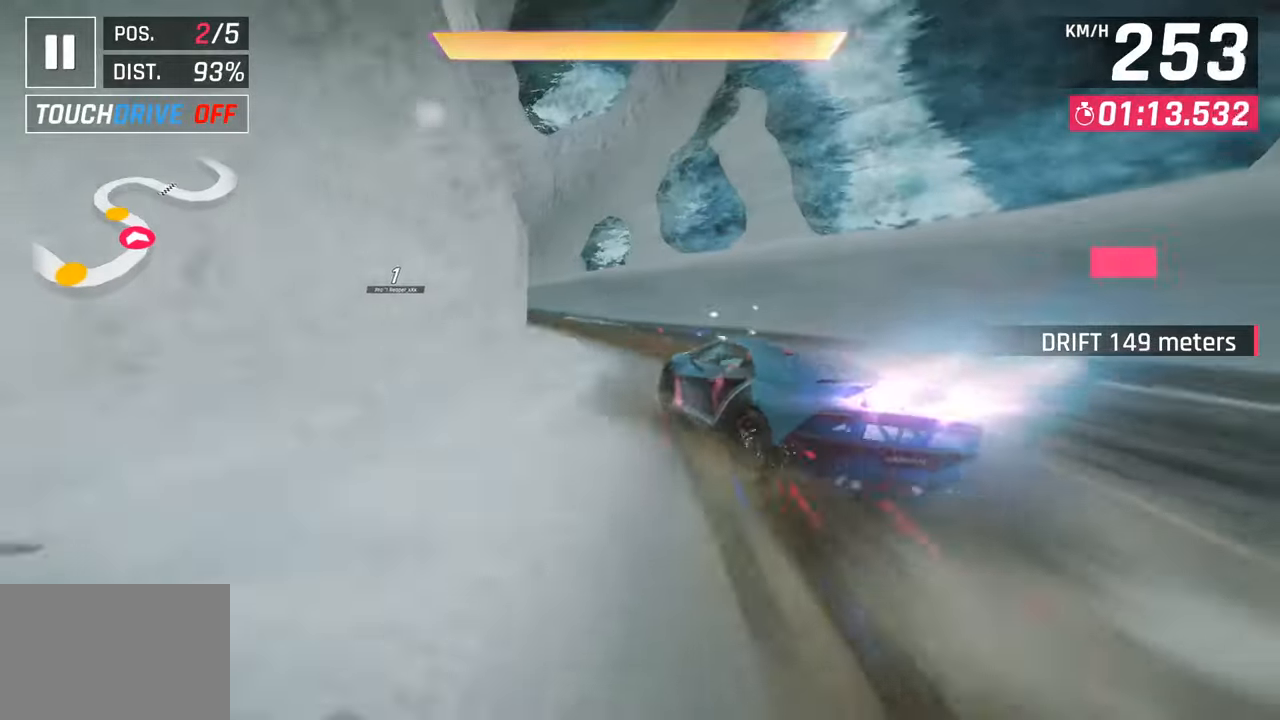
{"buttons": [], "left_stick": "left", "right_stick": "center", "events": [[67, "CROSS", "up"], [100, "R1", "up"]]}
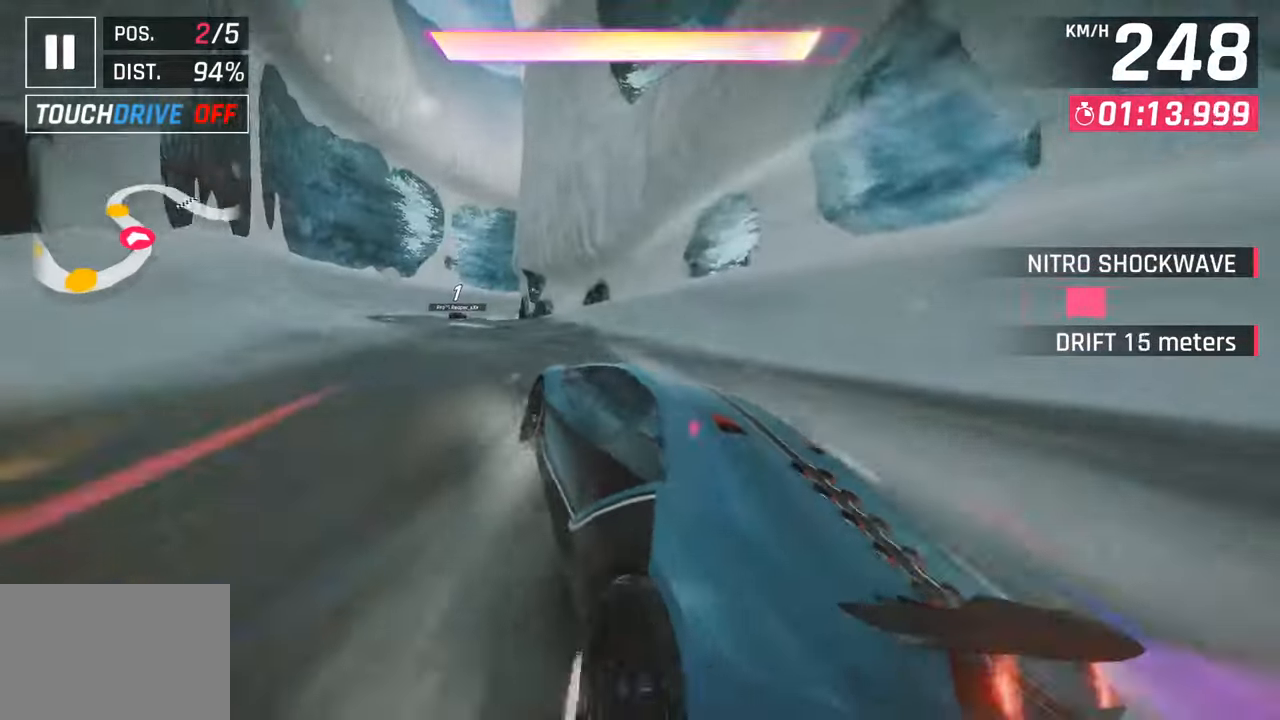
{"buttons": [], "left_stick": "left", "right_stick": "center", "events": []}
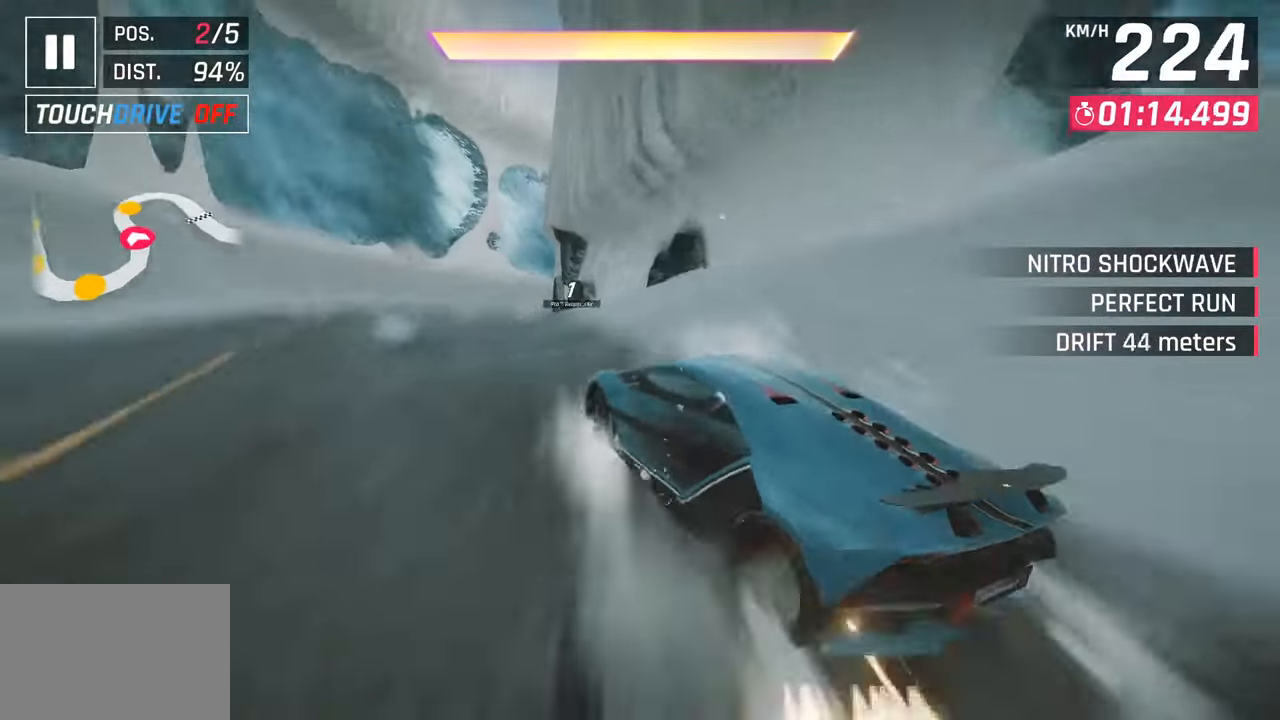
{"buttons": [], "left_stick": "right", "right_stick": "center", "events": [[433, "left_stick", "right"]]}
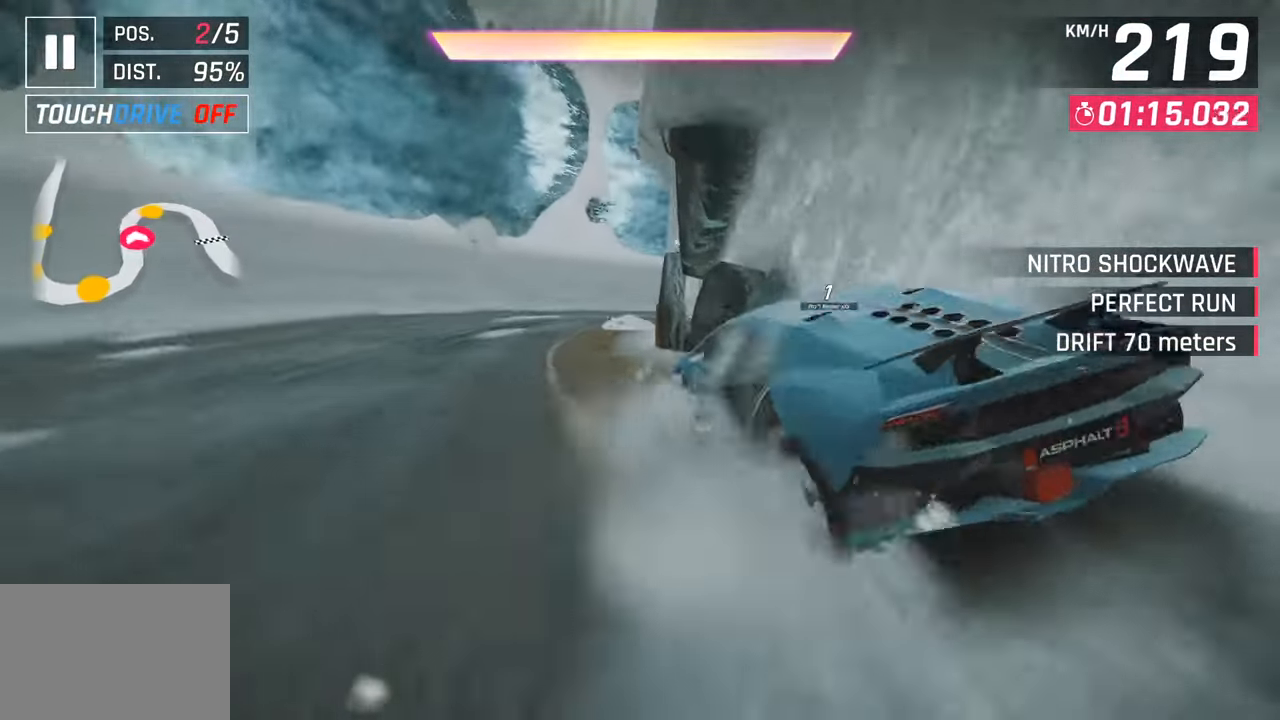
{"buttons": [], "left_stick": "right", "right_stick": "center", "events": []}
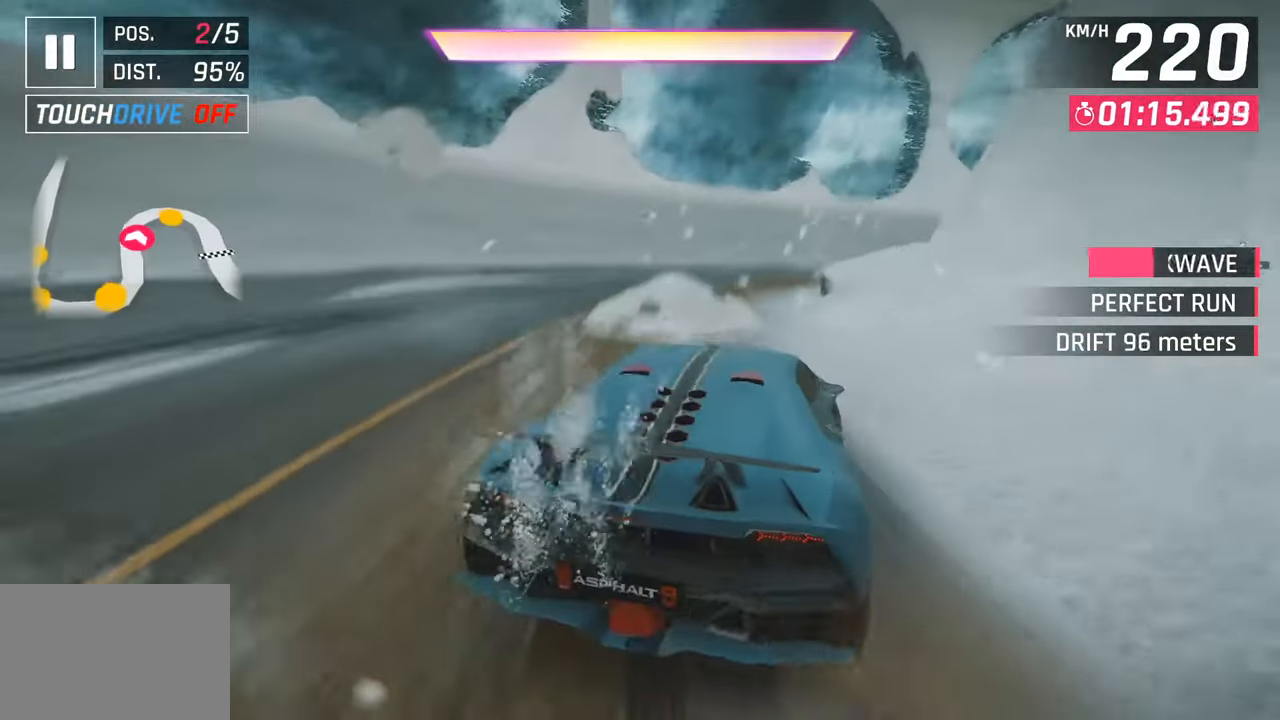
{"buttons": [], "left_stick": "right", "right_stick": "center", "events": []}
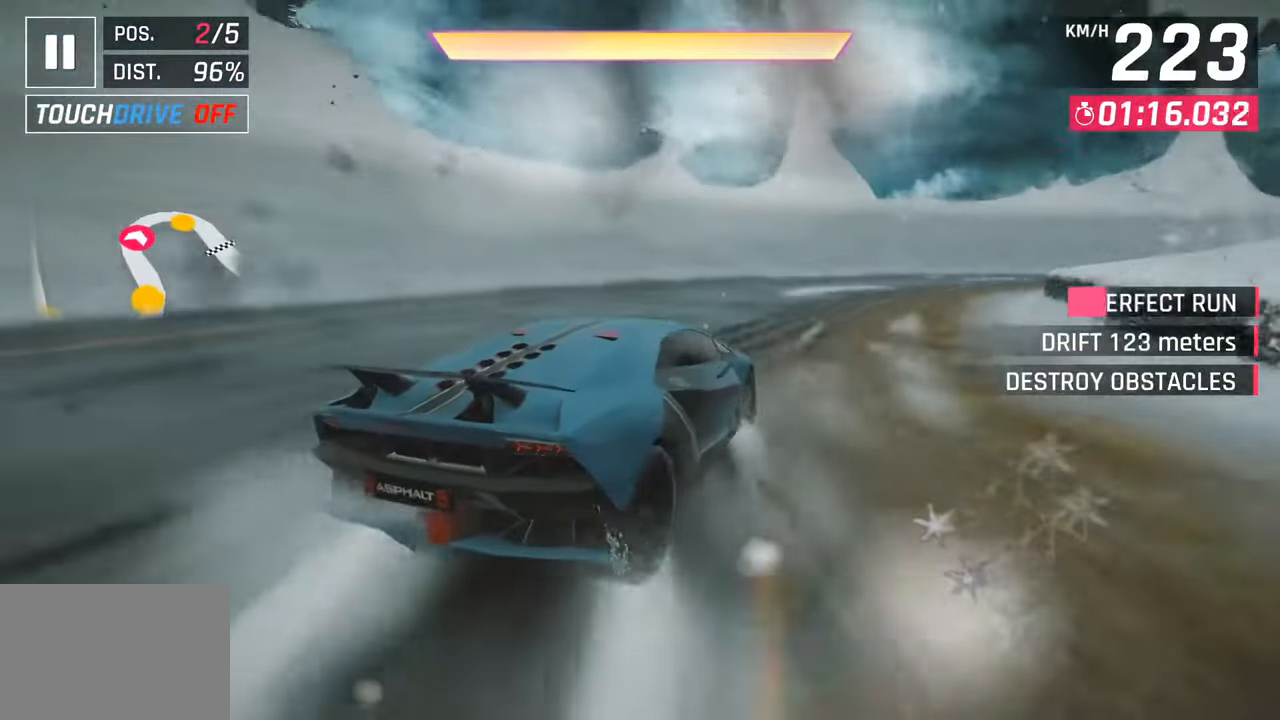
{"buttons": [], "left_stick": "right", "right_stick": "center", "events": []}
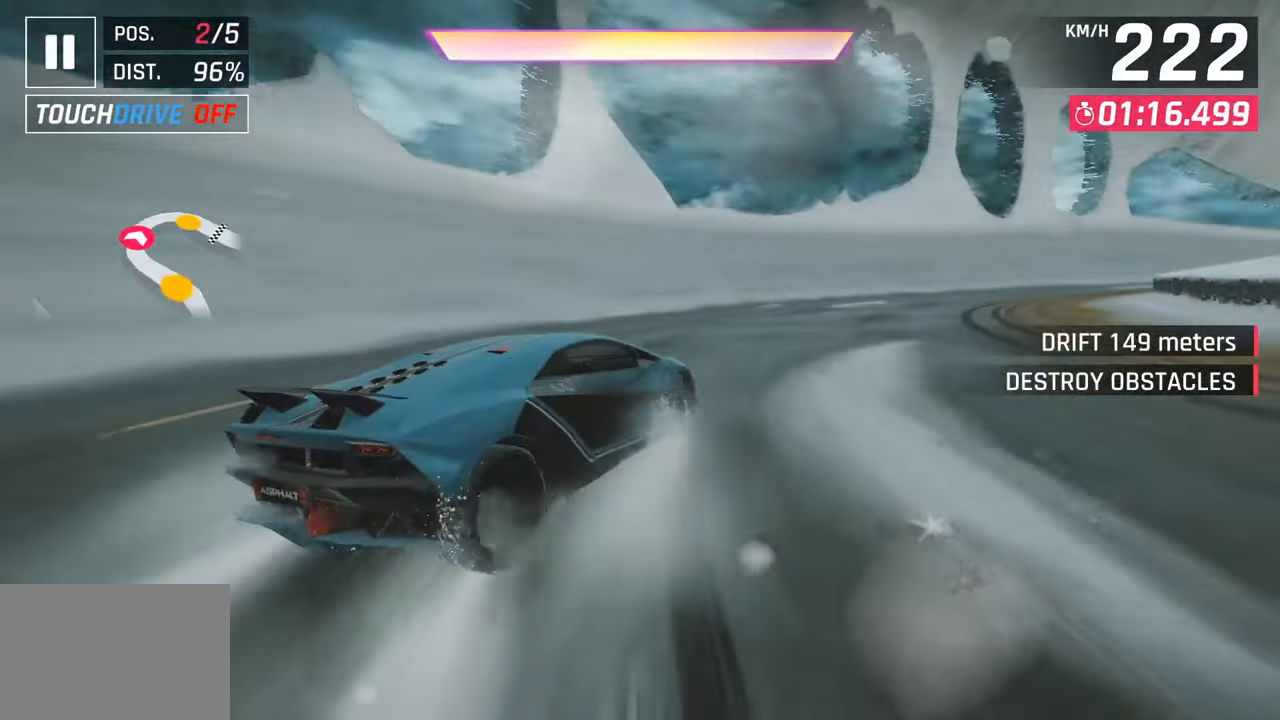
{"buttons": [], "left_stick": "right", "right_stick": "center", "events": []}
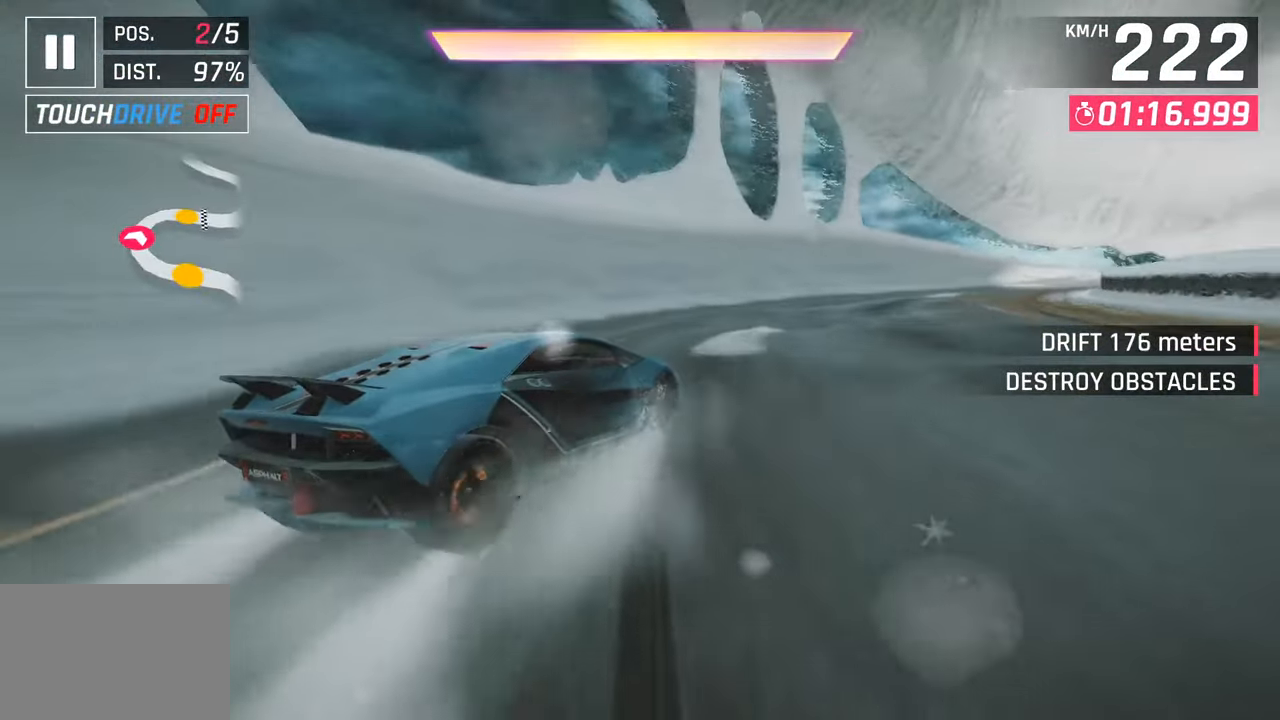
{"buttons": [], "left_stick": "right", "right_stick": "center", "events": []}
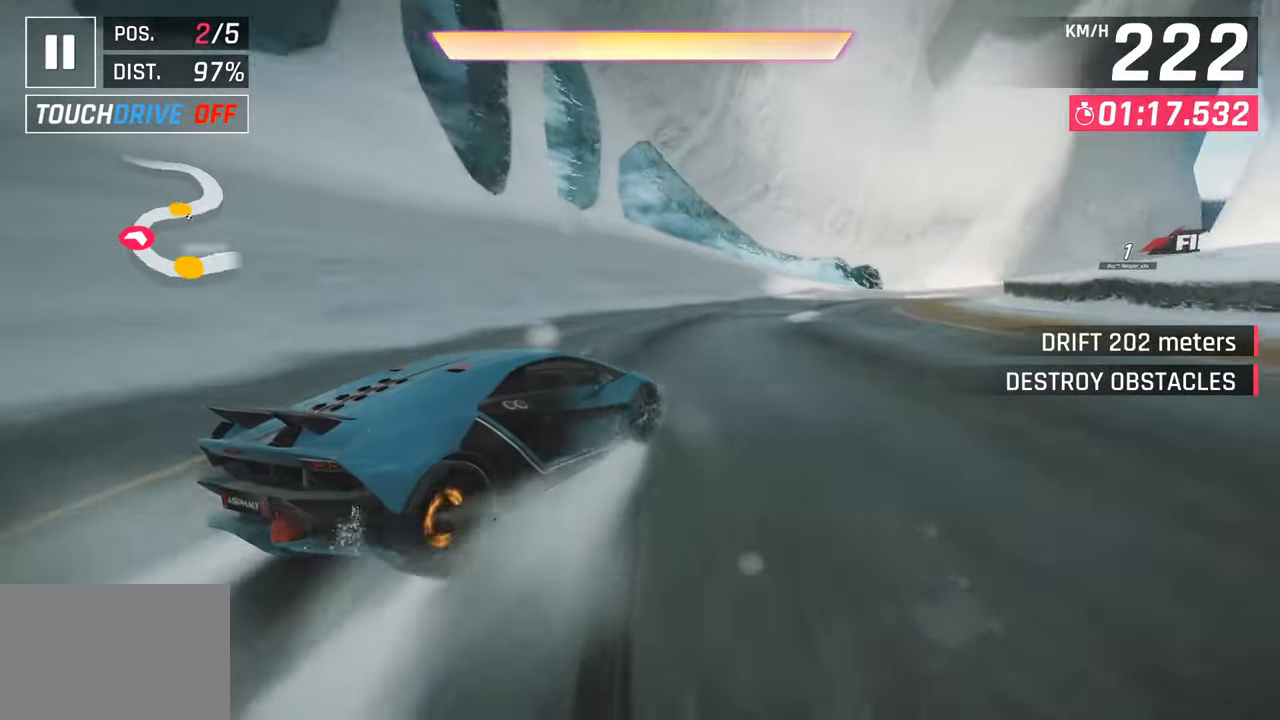
{"buttons": [], "left_stick": "right", "right_stick": "center", "events": []}
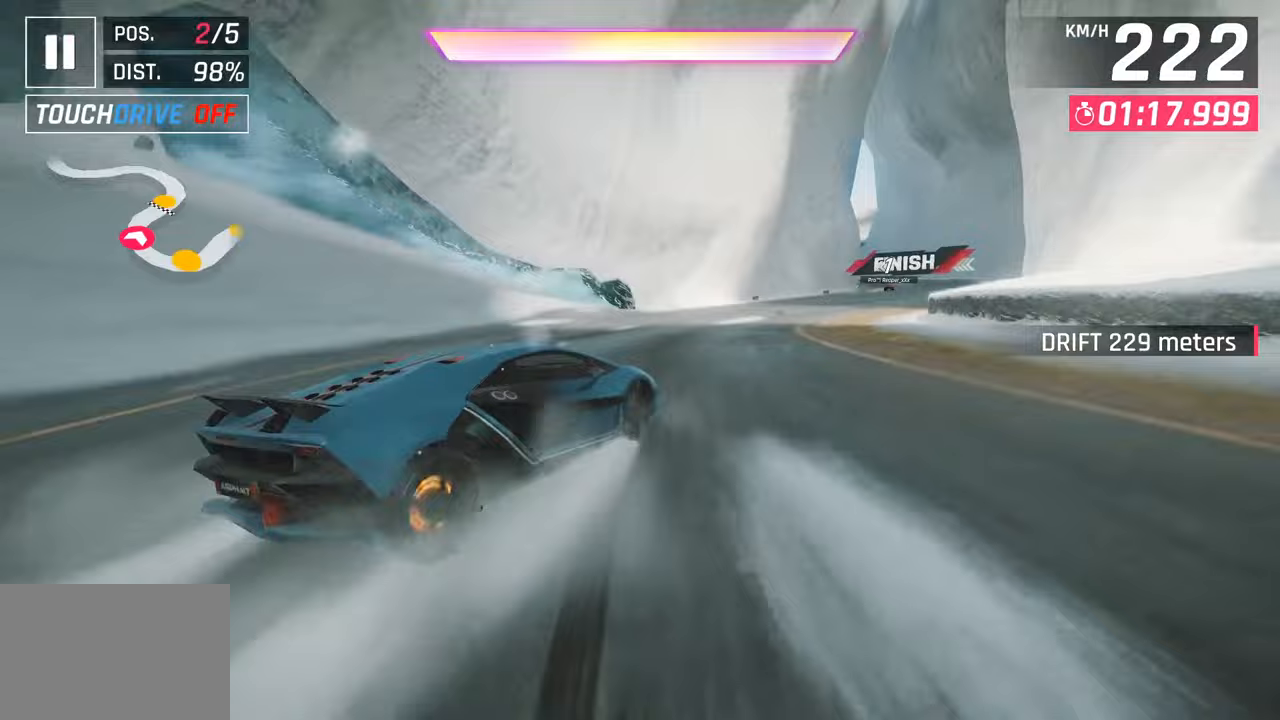
{"buttons": [], "left_stick": "center", "right_stick": "center", "events": [[83, "left_stick", "center"], [133, "left_stick", "left"], [167, "R1", "down"], [183, "CROSS", "down"], [200, "left_stick", "center"], [317, "CROSS", "up"], [333, "R1", "up"]]}
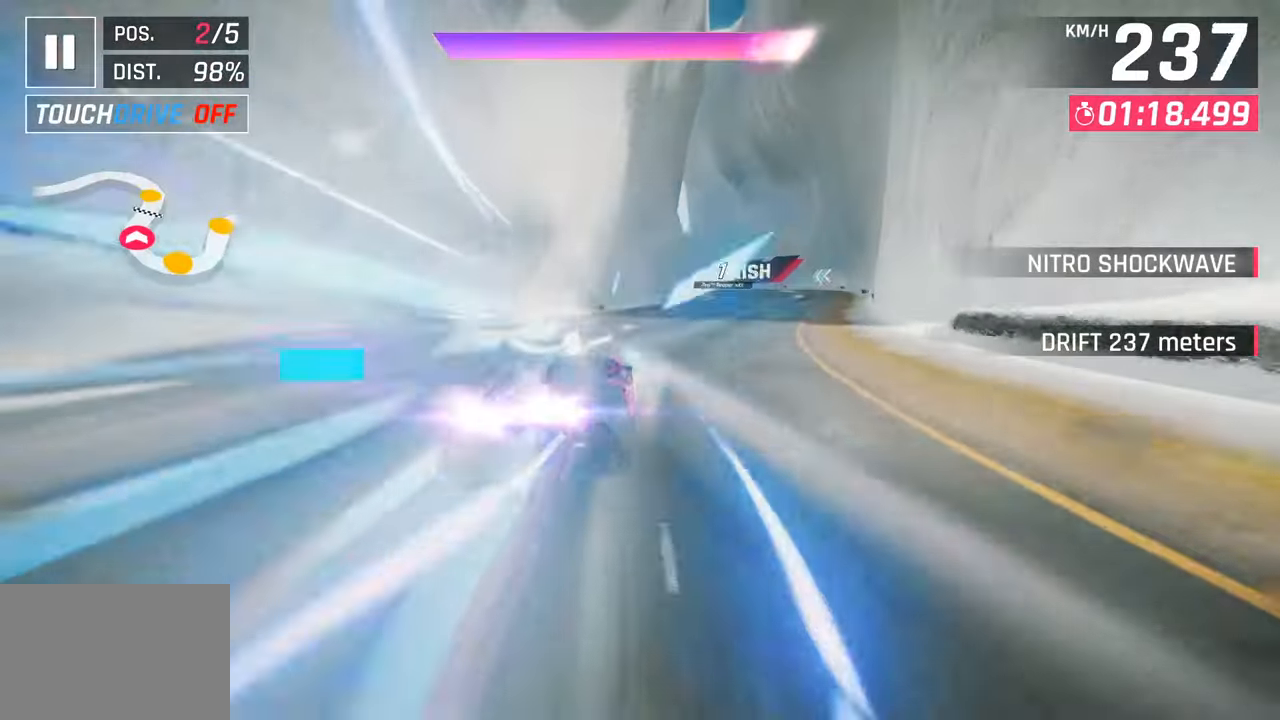
{"buttons": [], "left_stick": "right", "right_stick": "center", "events": [[117, "left_stick", "right"]]}
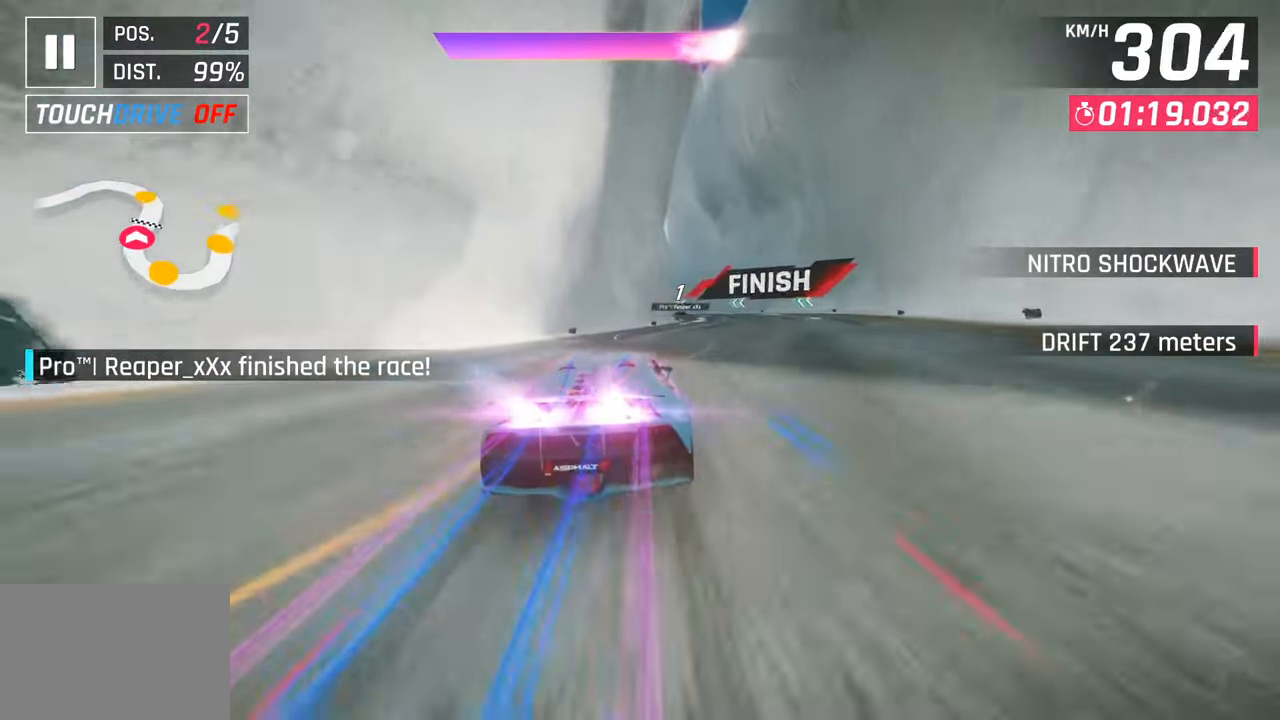
{"buttons": [], "left_stick": "center", "right_stick": "center", "events": [[467, "left_stick", "center"]]}
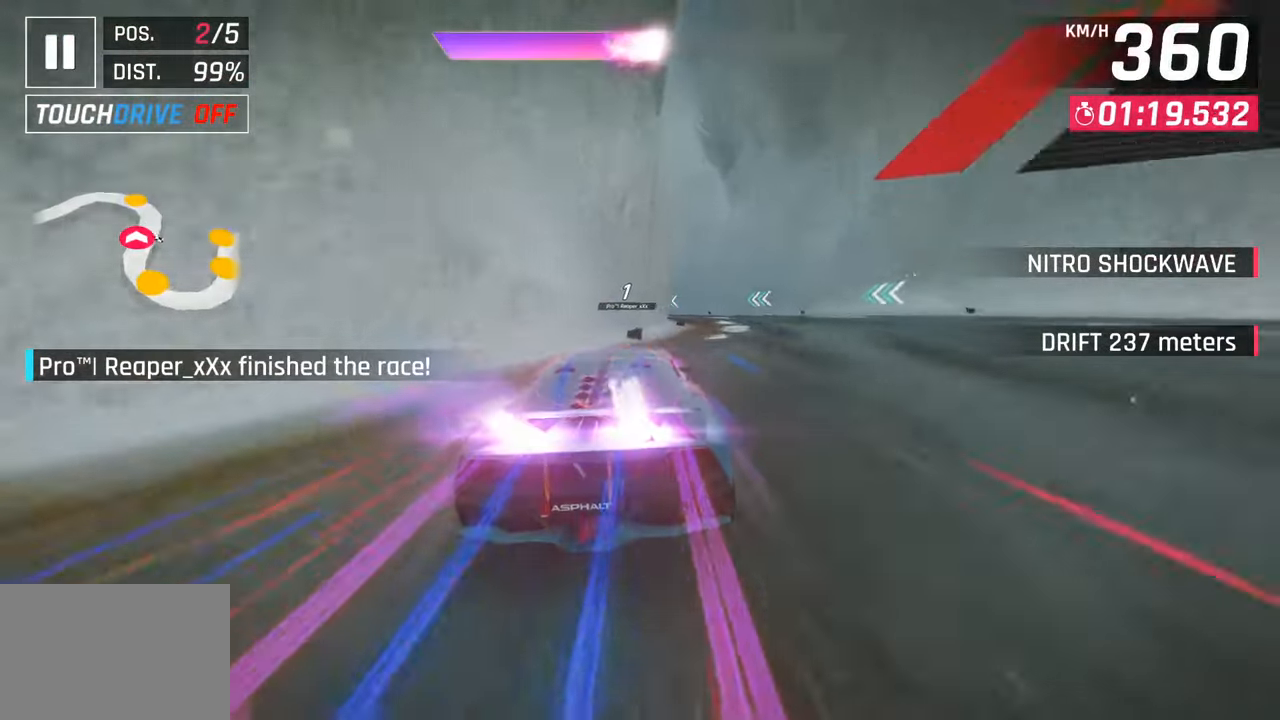
{"buttons": [], "left_stick": "center", "right_stick": "center", "events": []}
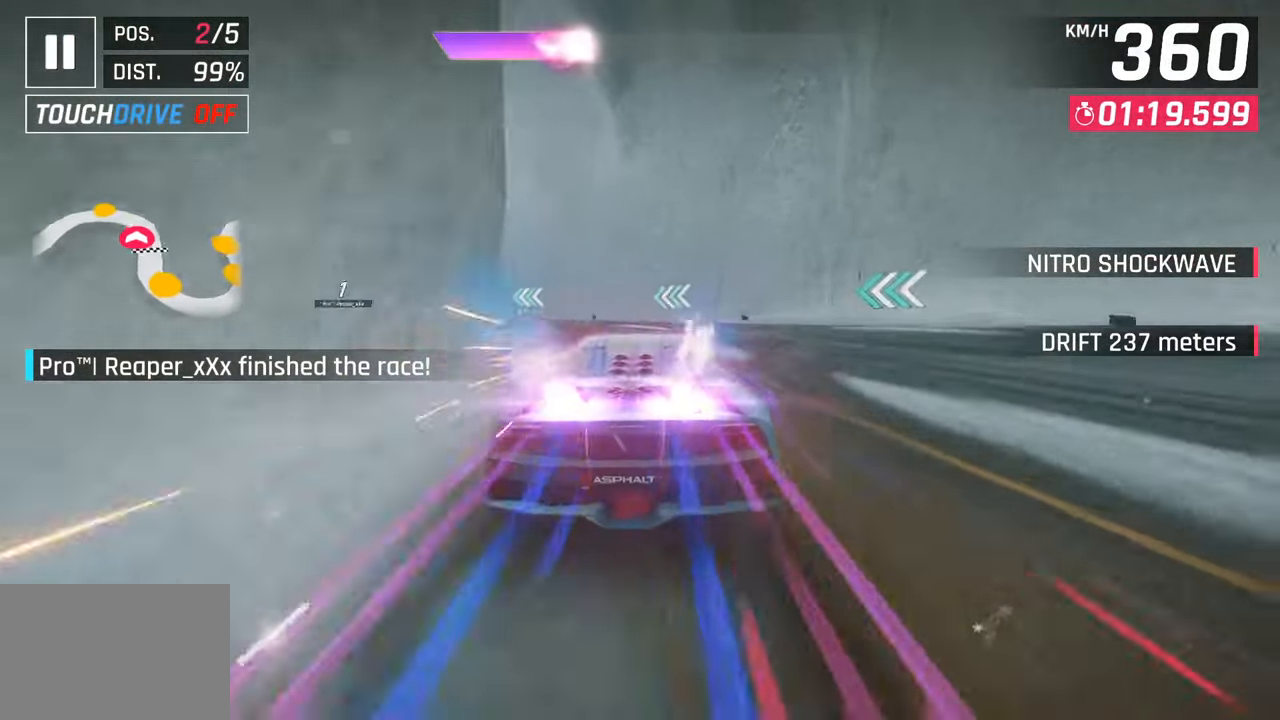
{"buttons": [], "left_stick": "center", "right_stick": "center", "events": []}
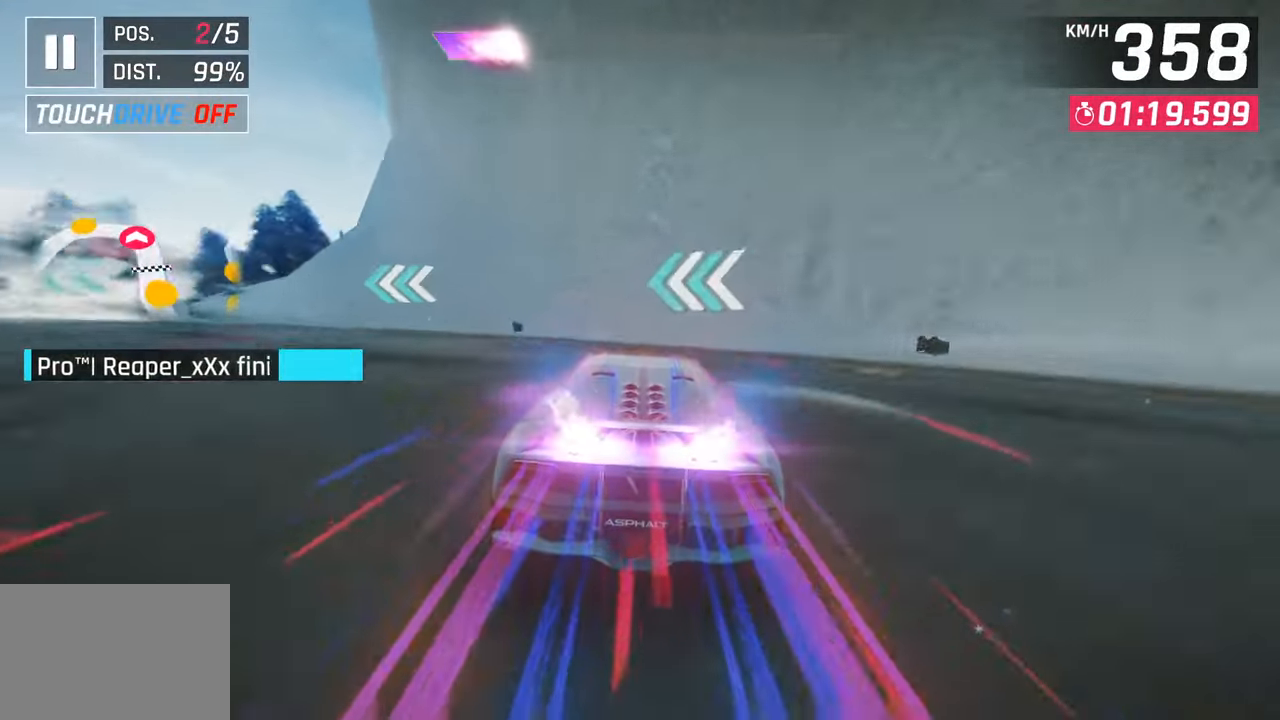
{"buttons": [], "left_stick": "center", "right_stick": "center", "events": []}
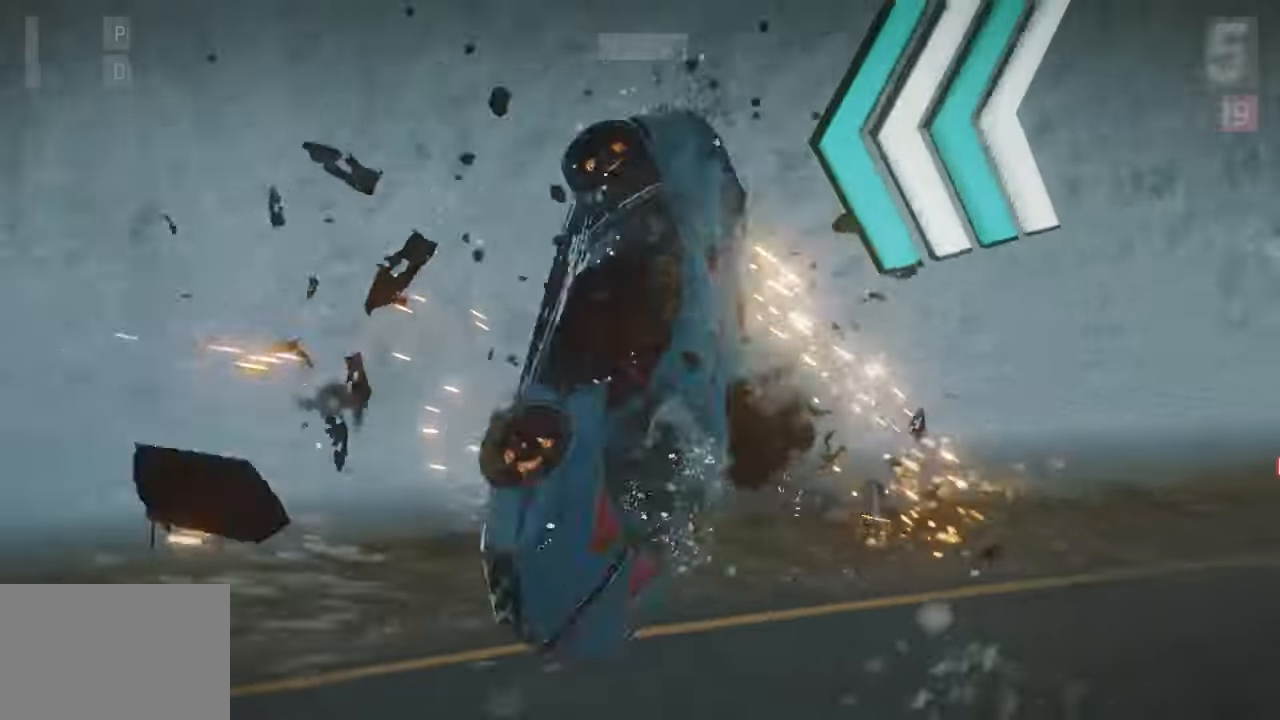
{"buttons": [], "left_stick": "center", "right_stick": "center", "events": []}
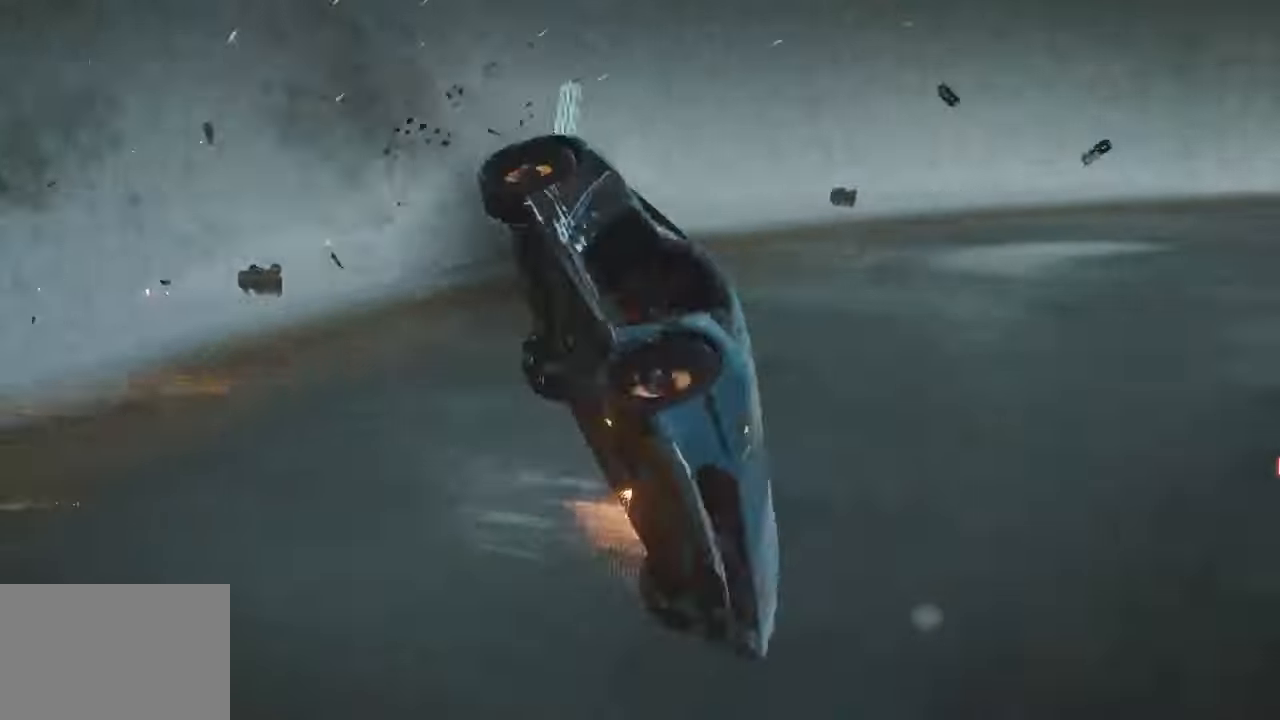
{"buttons": [], "left_stick": "center", "right_stick": "center", "events": []}
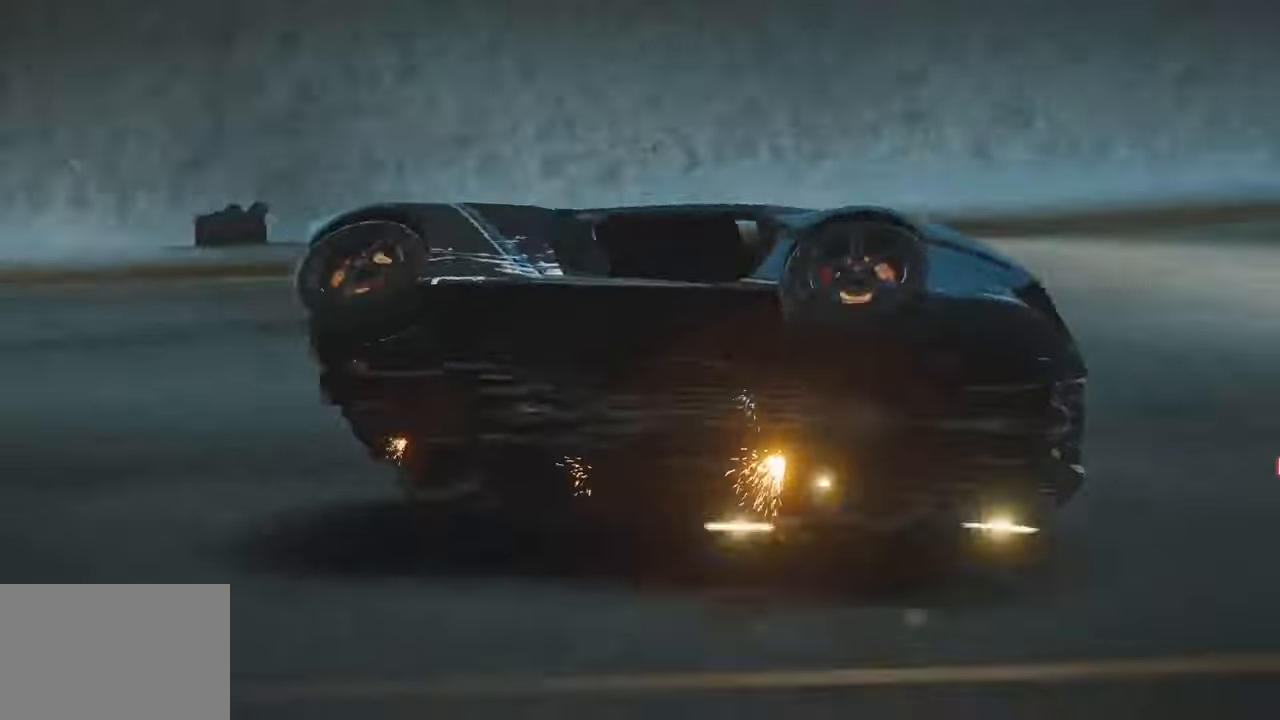
{"buttons": [], "left_stick": "center", "right_stick": "center", "events": []}
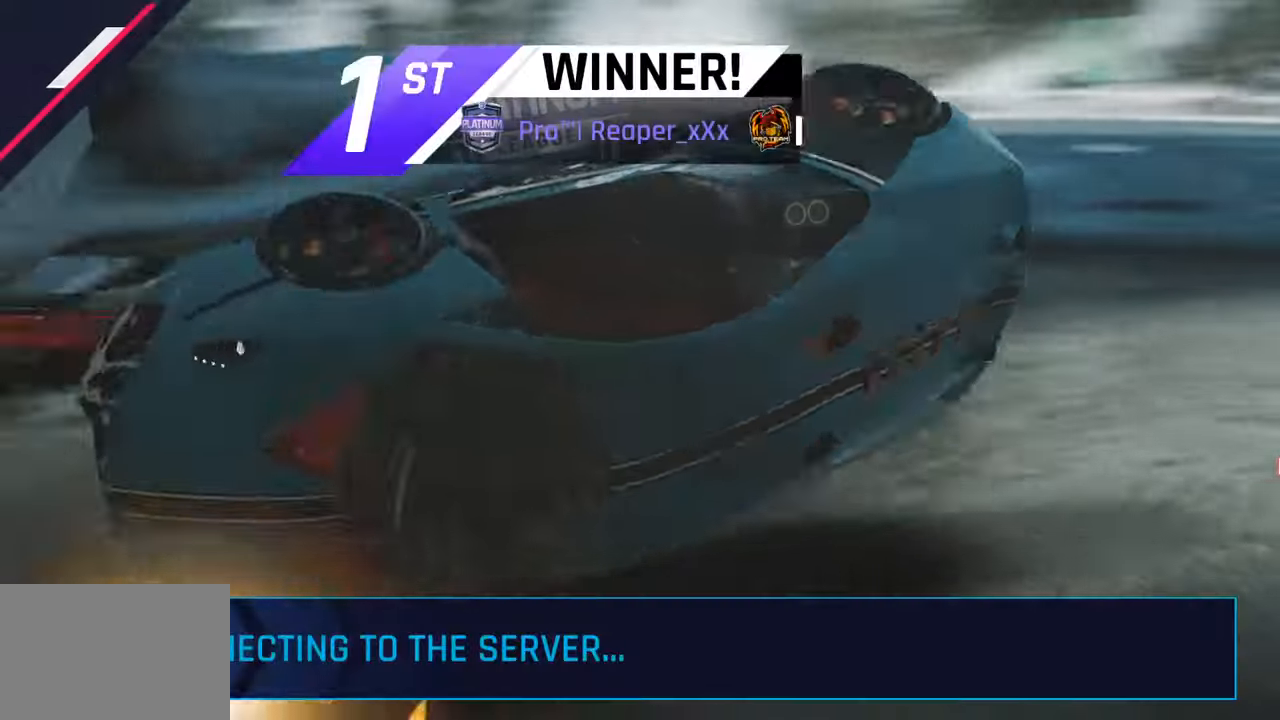
{"buttons": [], "left_stick": "center", "right_stick": "center", "events": []}
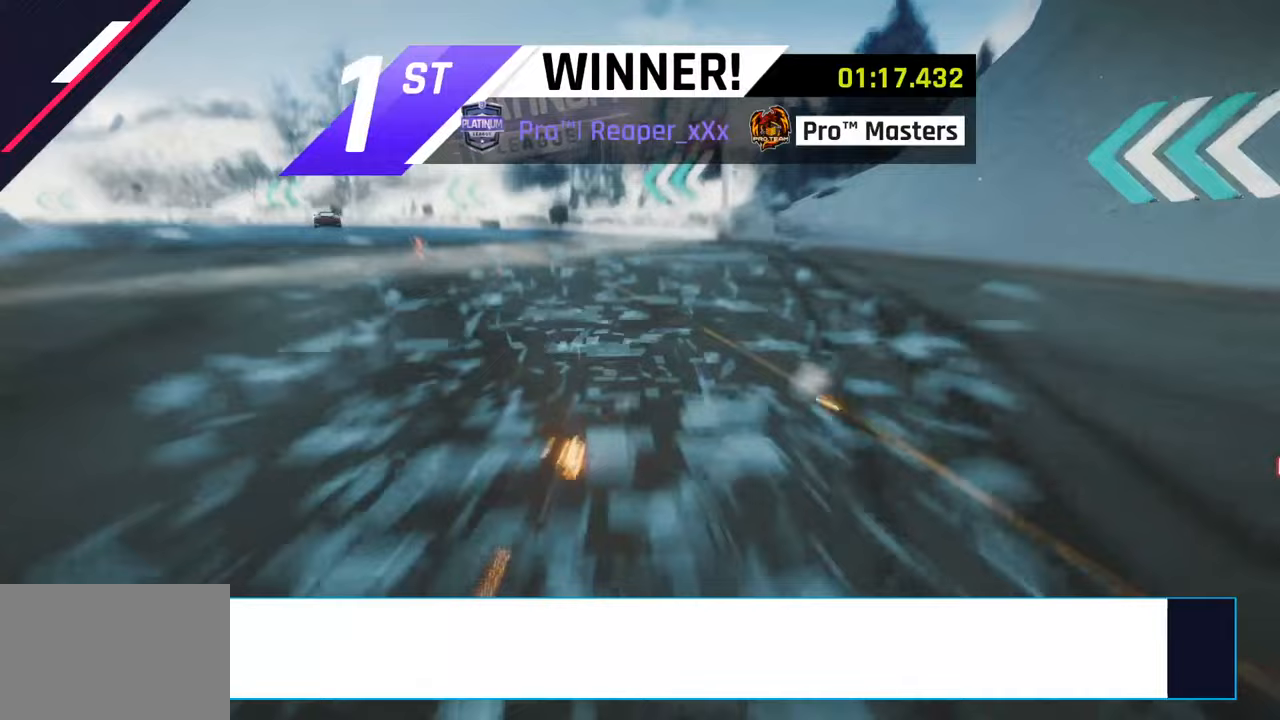
{"buttons": [], "left_stick": "center", "right_stick": "center", "events": []}
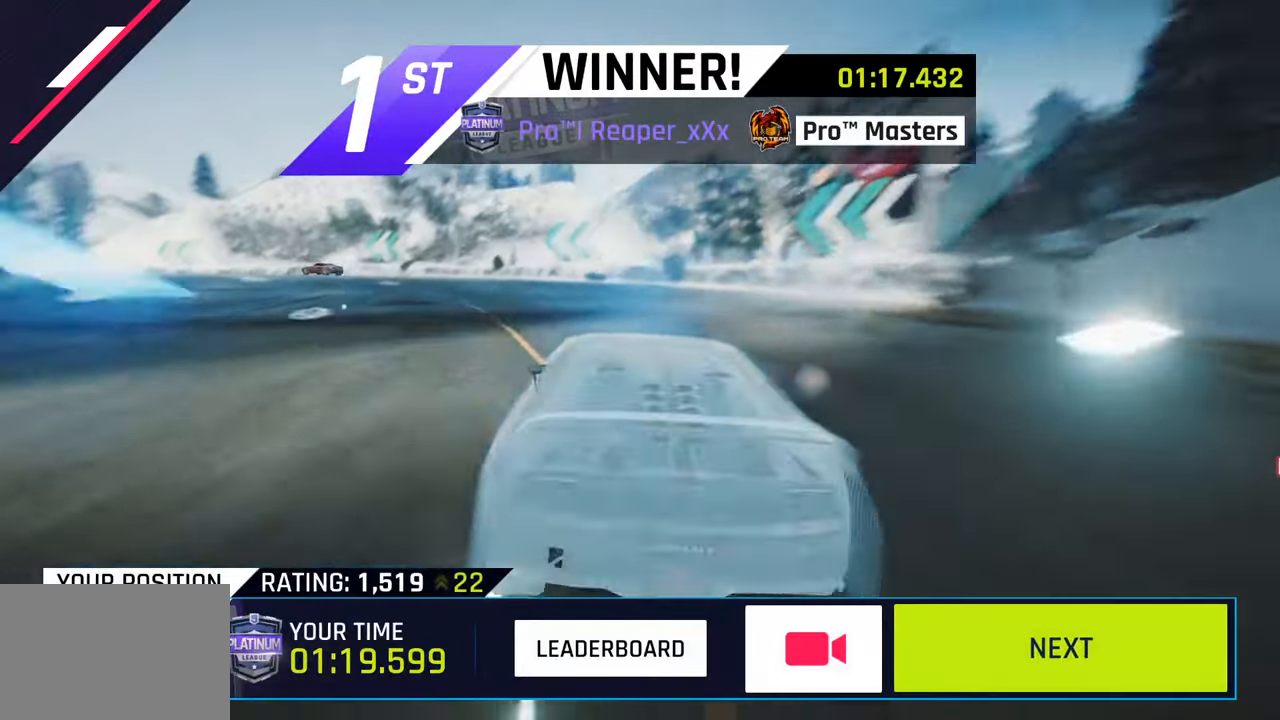
{"buttons": [], "left_stick": "center", "right_stick": "center", "events": [[283, "CIRCLE", "down"], [417, "CIRCLE", "up"]]}
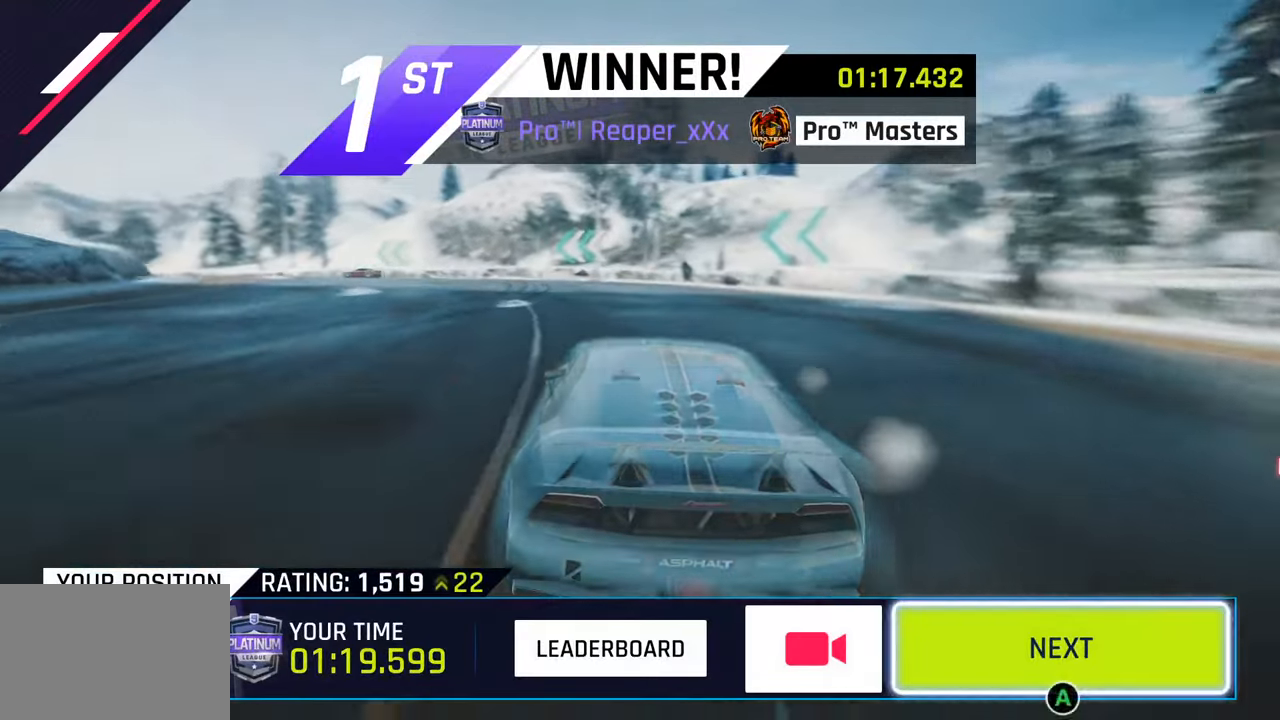
{"buttons": [], "left_stick": "center", "right_stick": "center", "events": [[67, "CIRCLE", "down"], [200, "CIRCLE", "up"], [333, "CIRCLE", "down"], [483, "CIRCLE", "up"]]}
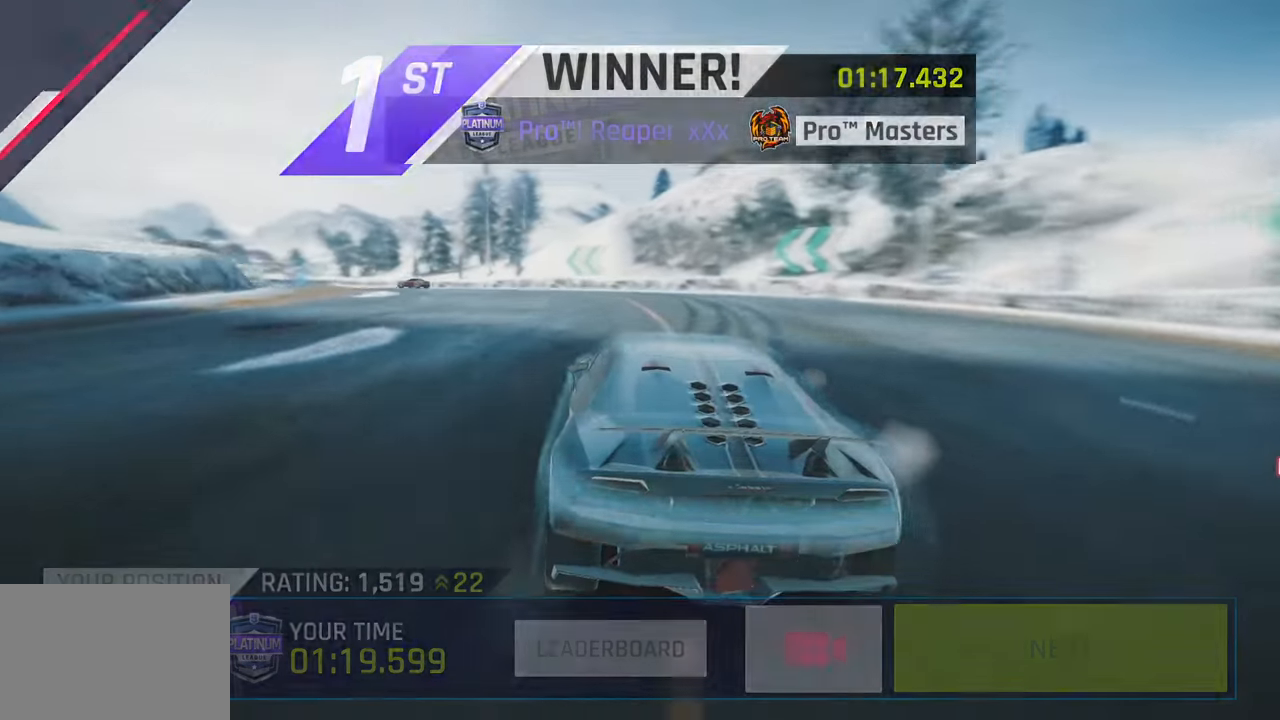
{"buttons": [], "left_stick": "center", "right_stick": "center", "events": [[67, "CIRCLE", "down"], [217, "CIRCLE", "up"], [317, "CIRCLE", "down"], [450, "CIRCLE", "up"]]}
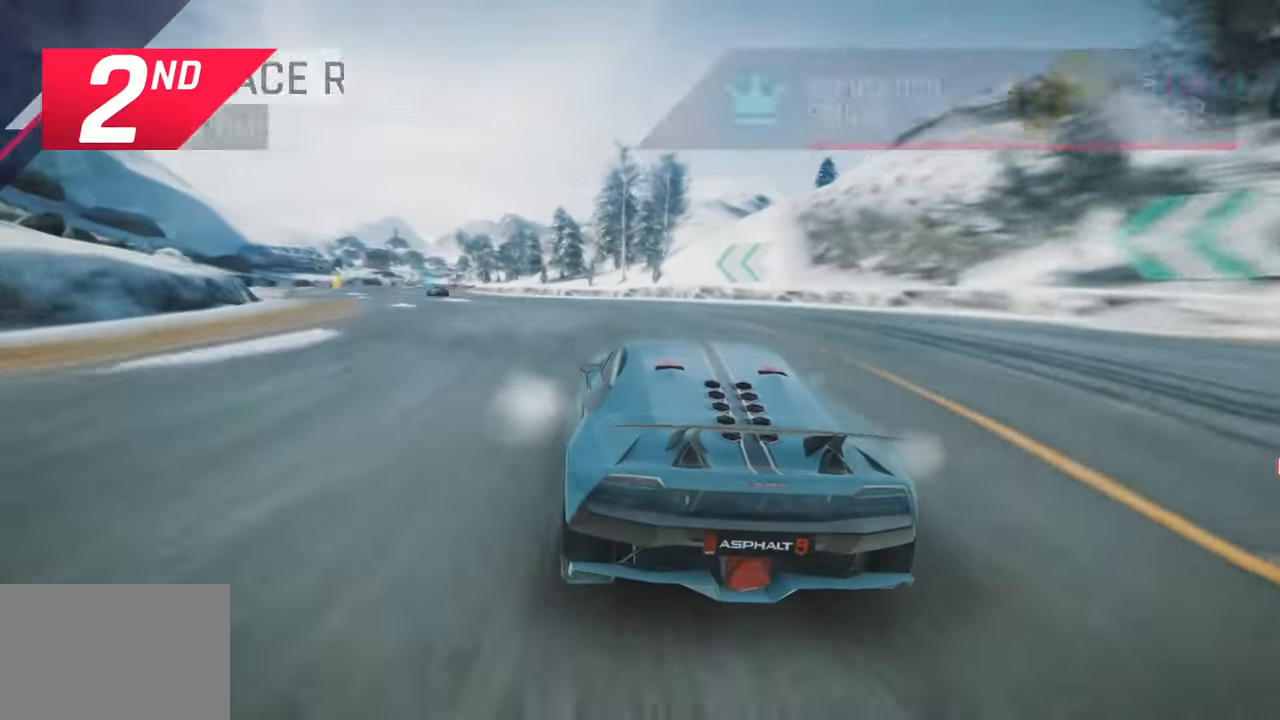
{"buttons": ["CIRCLE"], "left_stick": "center", "right_stick": "center", "events": [[33, "CIRCLE", "down"], [167, "CIRCLE", "up"], [250, "CIRCLE", "down"], [367, "CIRCLE", "up"], [450, "CIRCLE", "down"]]}
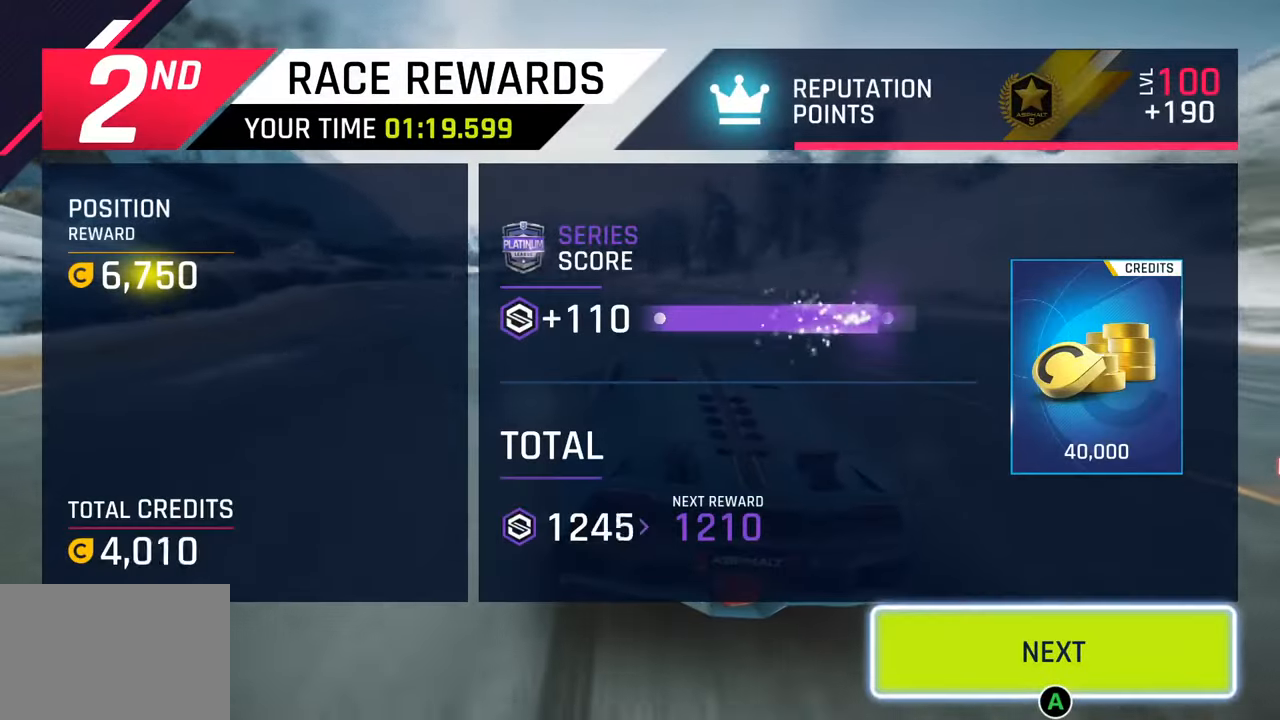
{"buttons": [], "left_stick": "center", "right_stick": "center", "events": [[83, "CIRCLE", "up"], [150, "CIRCLE", "down"], [267, "CIRCLE", "up"], [350, "CIRCLE", "down"], [467, "CIRCLE", "up"]]}
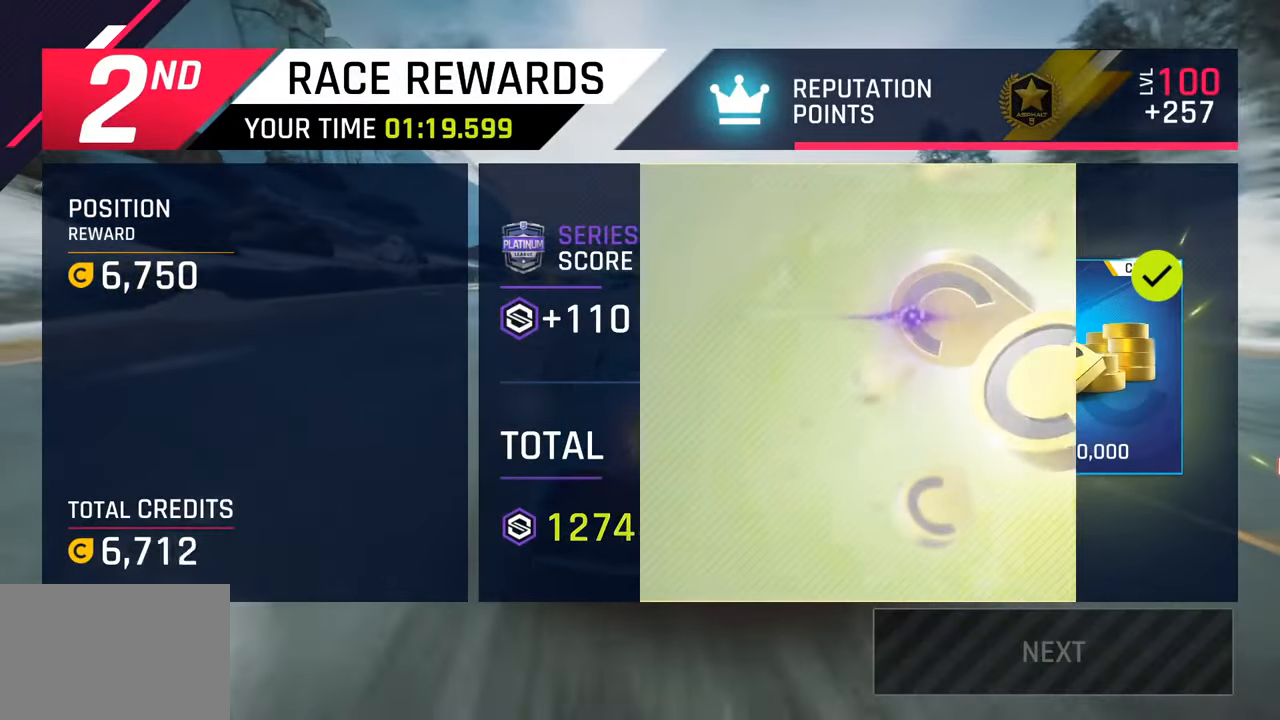
{"buttons": [], "left_stick": "center", "right_stick": "center", "events": [[33, "CIRCLE", "down"], [167, "CIRCLE", "up"]]}